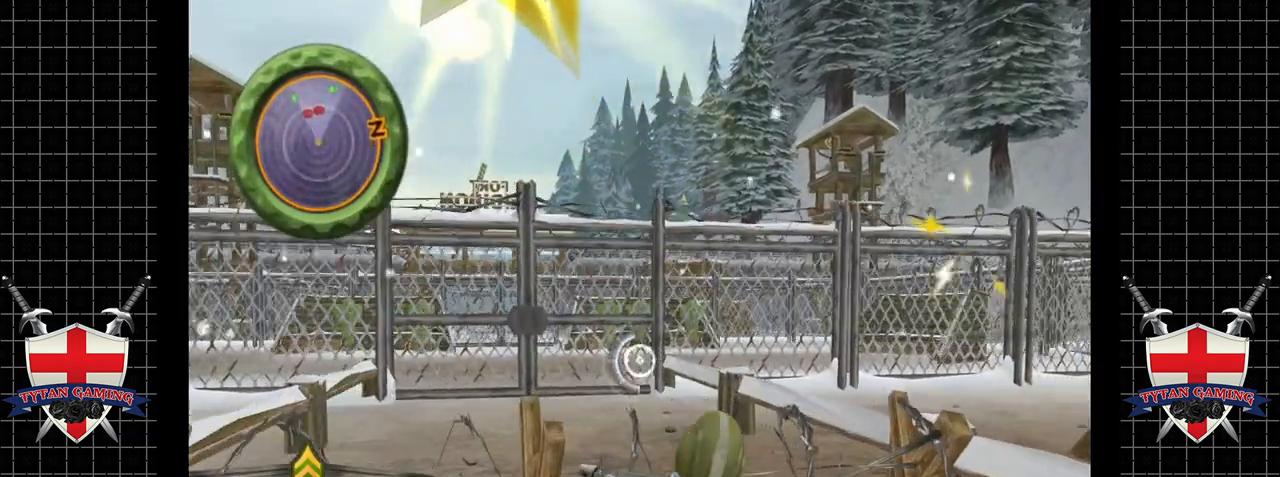
Gameplay with a controller (Nintendo layout); each line is a JSON object with the inputs held at the frame after it. "events" lists button and stick changes between this image and that frame as [ms after this image, input, new state], when the widget could be followed in between. Not read: L3 R3 left_stick right_stick.
{"buttons": ["B"], "events": [[33, "B", "down"]]}
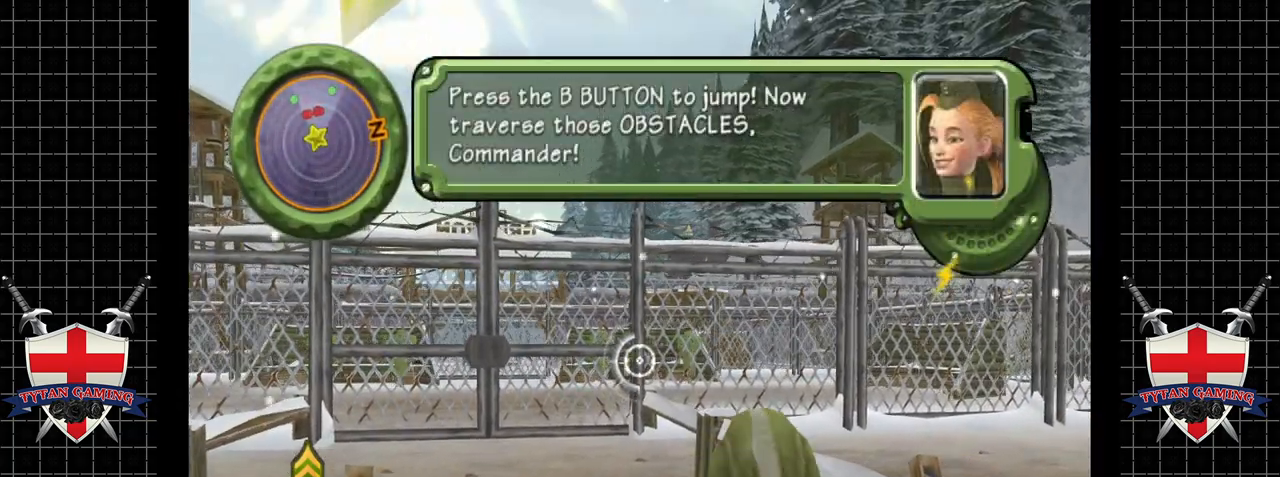
{"buttons": ["B"], "events": [[317, "B", "up"], [367, "B", "down"]]}
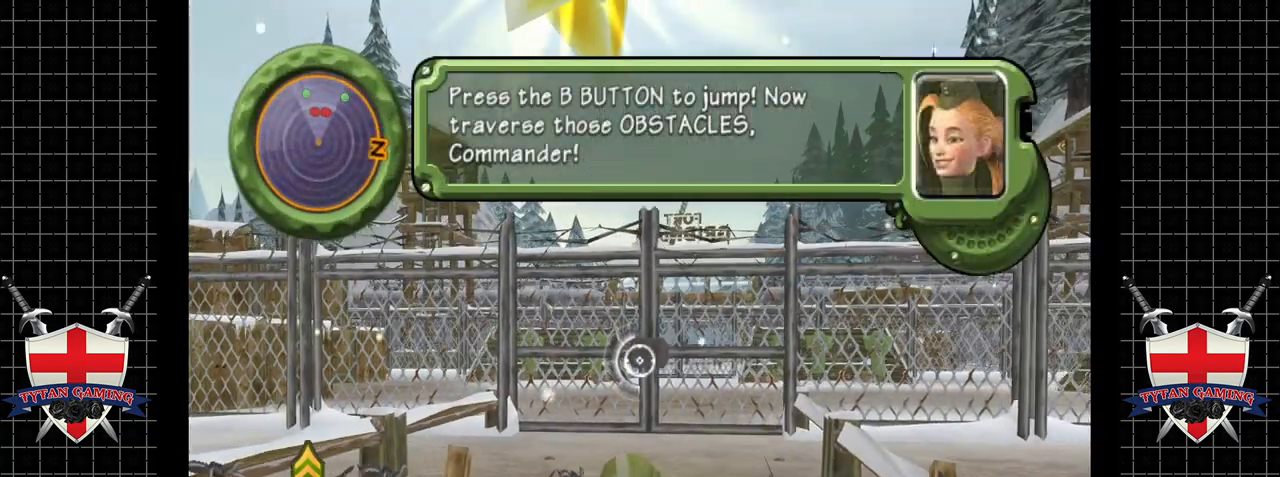
{"buttons": ["B"], "events": [[233, "B", "up"], [283, "B", "down"]]}
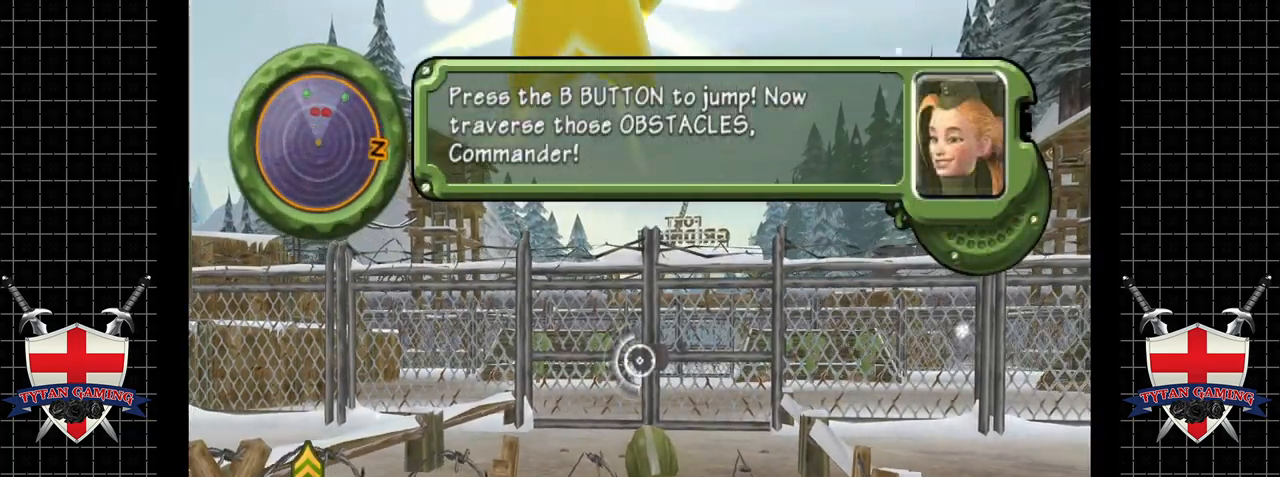
{"buttons": ["B"], "events": [[150, "B", "up"], [201, "B", "down"]]}
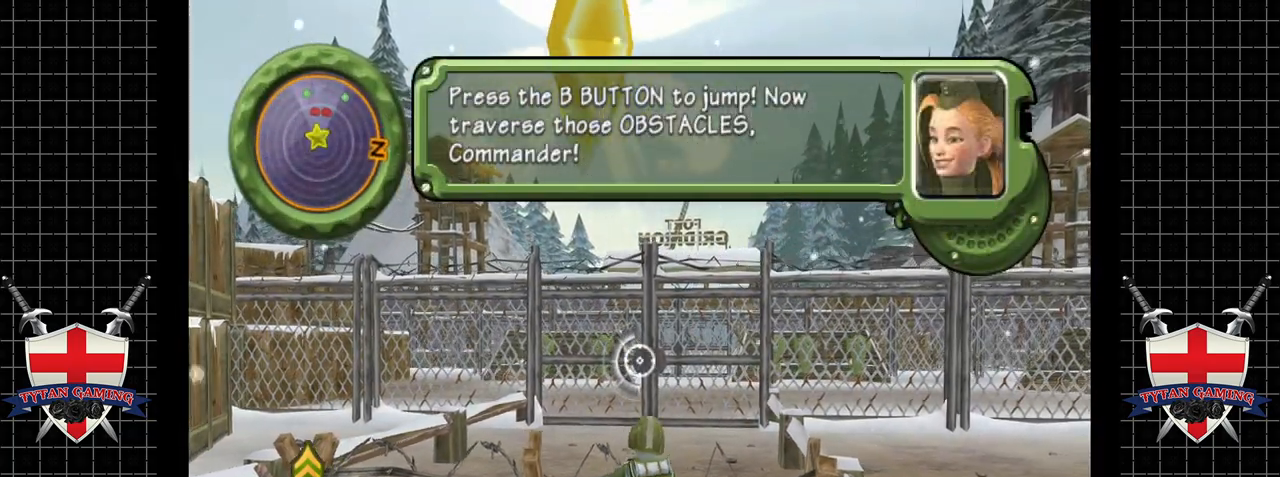
{"buttons": [], "events": [[67, "B", "up"], [117, "B", "down"], [484, "B", "up"]]}
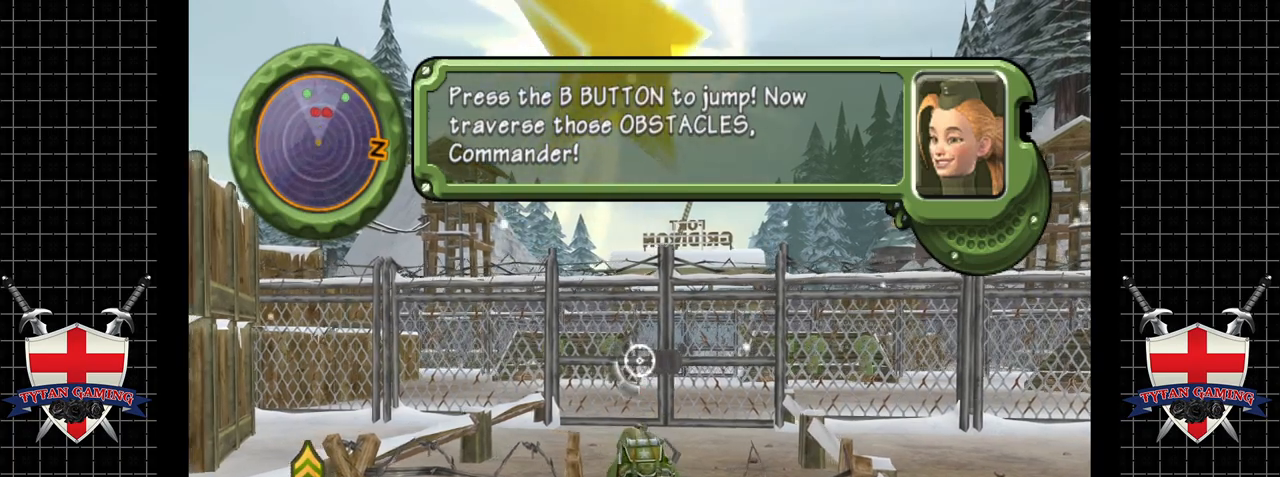
{"buttons": ["B"], "events": [[34, "B", "down"], [401, "B", "up"], [451, "B", "down"]]}
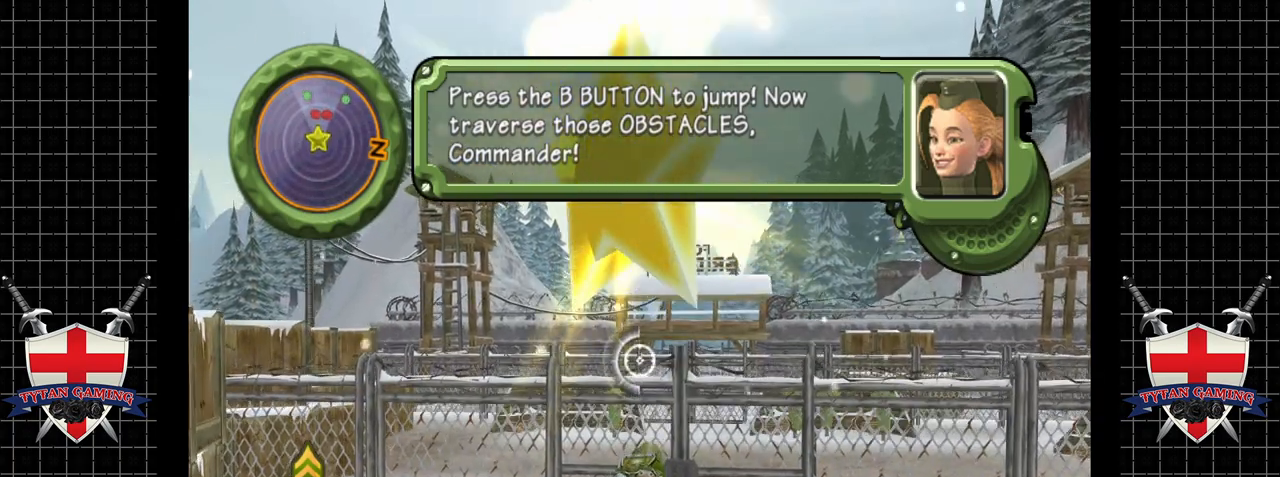
{"buttons": ["A", "B"], "events": [[83, "A", "down"], [150, "L1", "down"], [484, "L1", "up"]]}